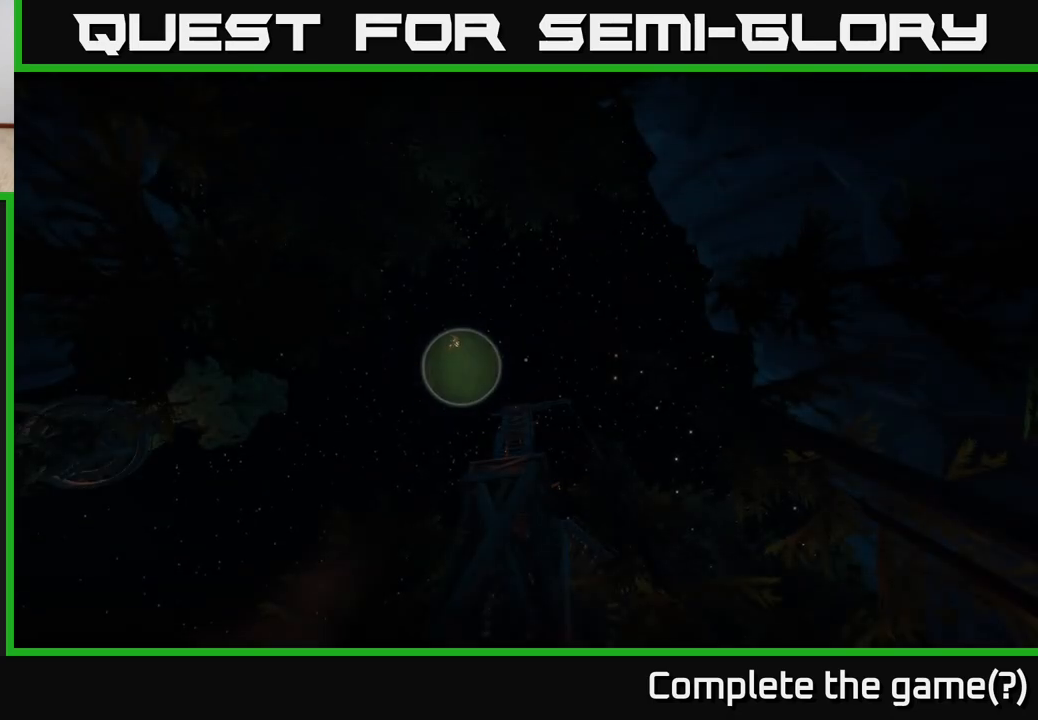
Gameplay with a controller (Xbox layout); each line is a JSON object with the inputs held at the frame after it. "events" lists button and stick changes between this image and that frame as [ms after this image, input, new state], when the widget could be followed in between.
{"buttons": [], "left_stick": "up", "right_stick": "center", "events": [[67, "left_stick", "up"]]}
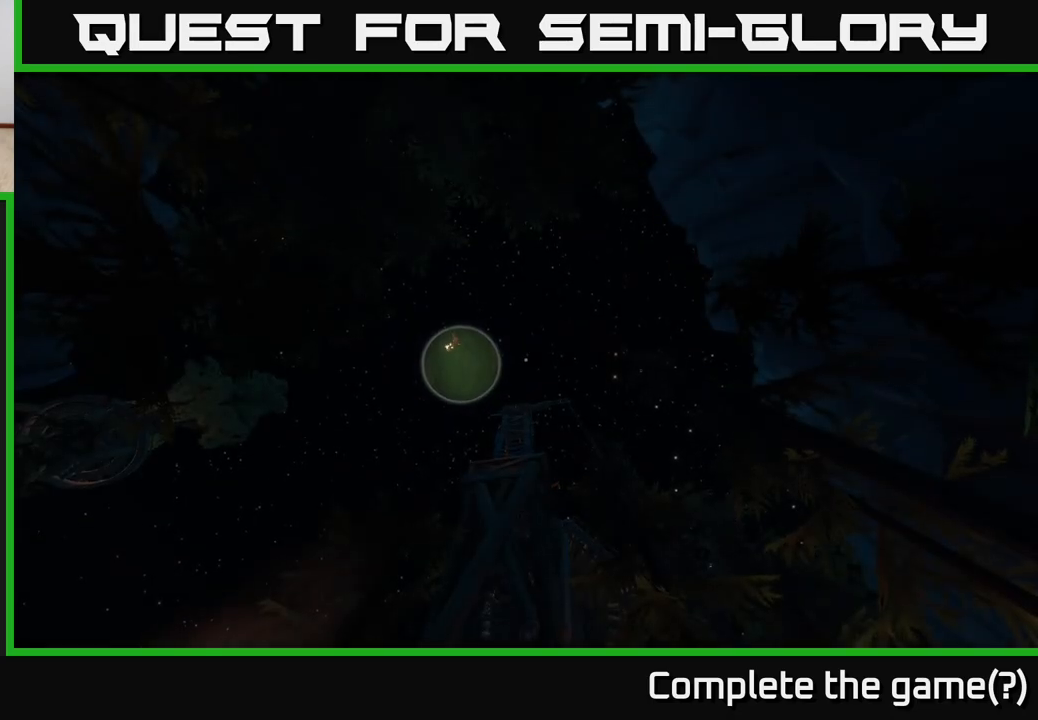
{"buttons": [], "left_stick": "up", "right_stick": "down", "events": [[17, "right_stick", "down"]]}
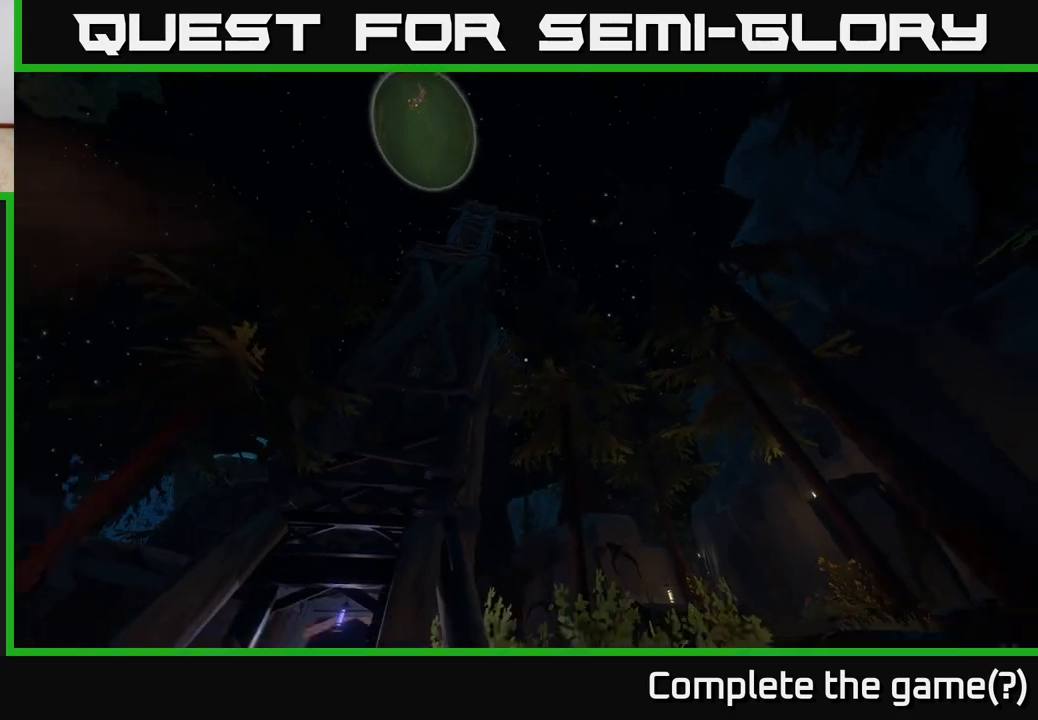
{"buttons": [], "left_stick": "up", "right_stick": "down", "events": [[200, "right_stick", "down-left"], [317, "right_stick", "center"], [500, "right_stick", "down"]]}
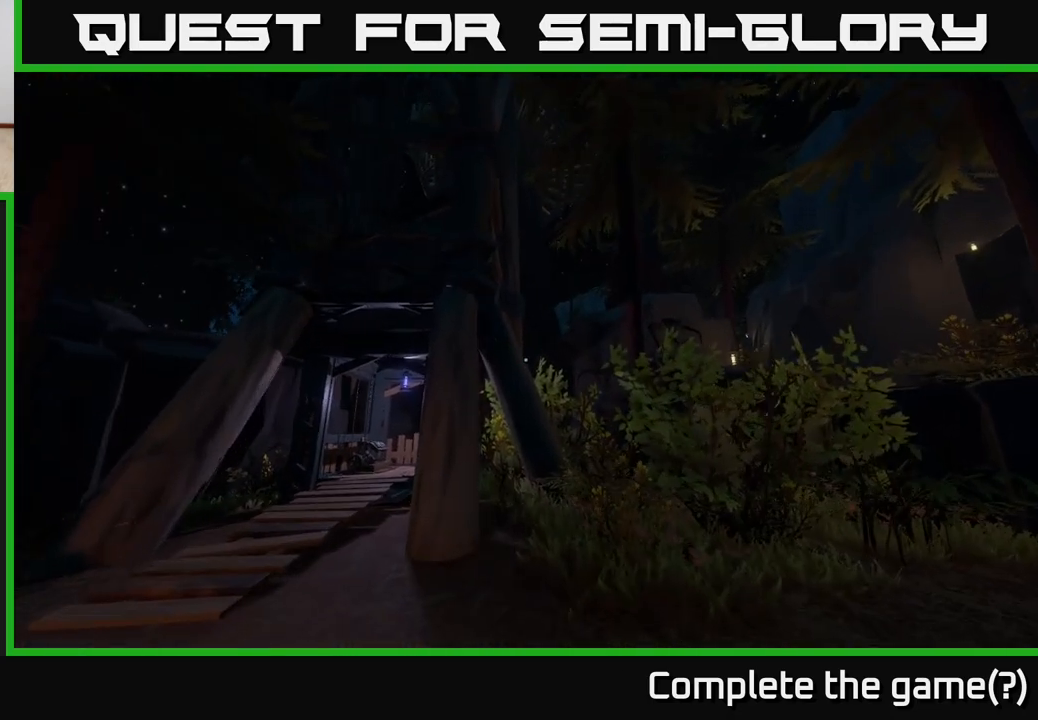
{"buttons": [], "left_stick": "up-left", "right_stick": "center", "events": [[17, "left_stick", "up-left"], [50, "right_stick", "down-left"], [183, "right_stick", "center"], [200, "left_stick", "up"], [333, "left_stick", "up-left"]]}
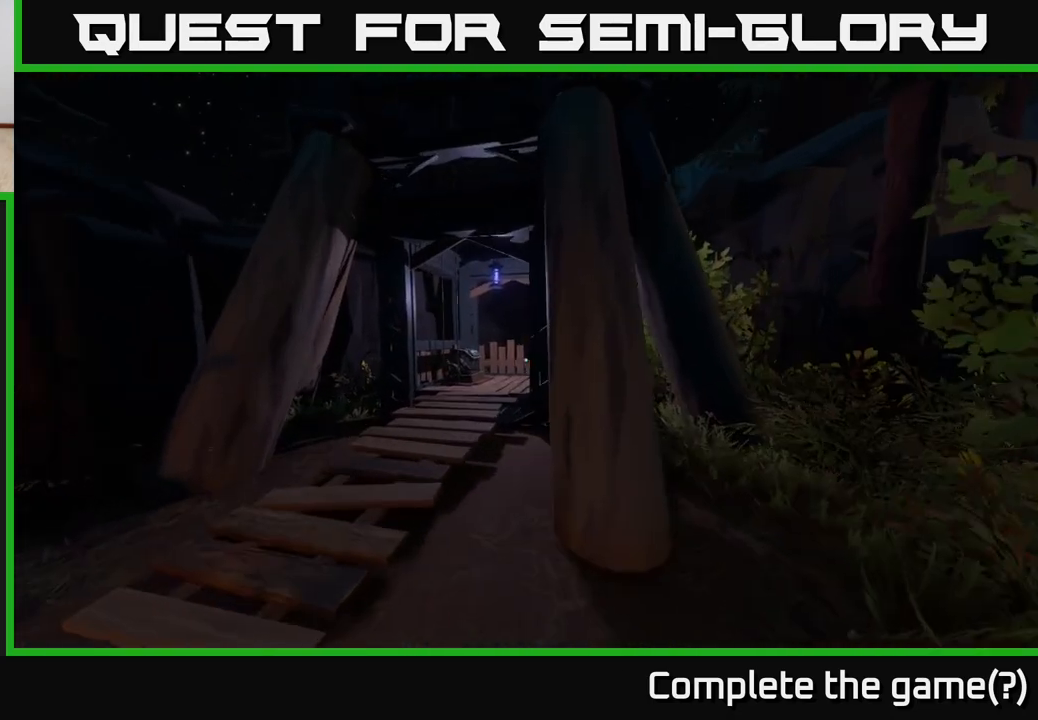
{"buttons": [], "left_stick": "up-left", "right_stick": "center", "events": [[83, "left_stick", "up"], [333, "left_stick", "up-left"]]}
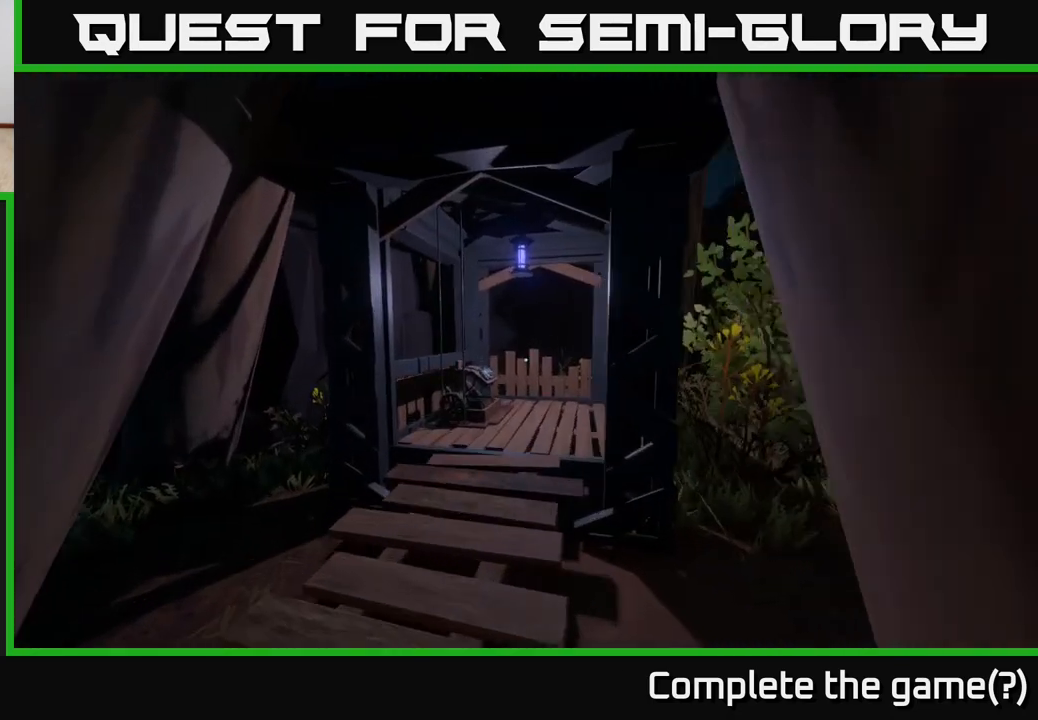
{"buttons": [], "left_stick": "up-right", "right_stick": "down-left", "events": [[17, "left_stick", "up"], [317, "right_stick", "down-left"], [417, "left_stick", "up-right"]]}
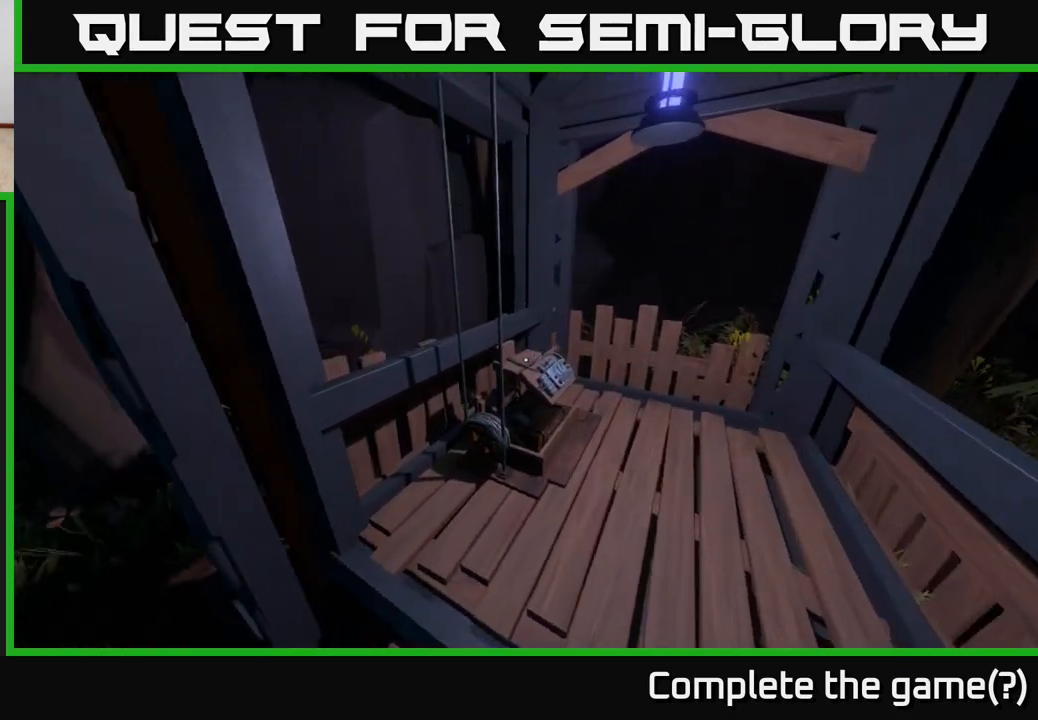
{"buttons": [], "left_stick": "center", "right_stick": "center", "events": [[150, "right_stick", "center"], [300, "left_stick", "center"], [317, "X", "down"], [367, "X", "up"]]}
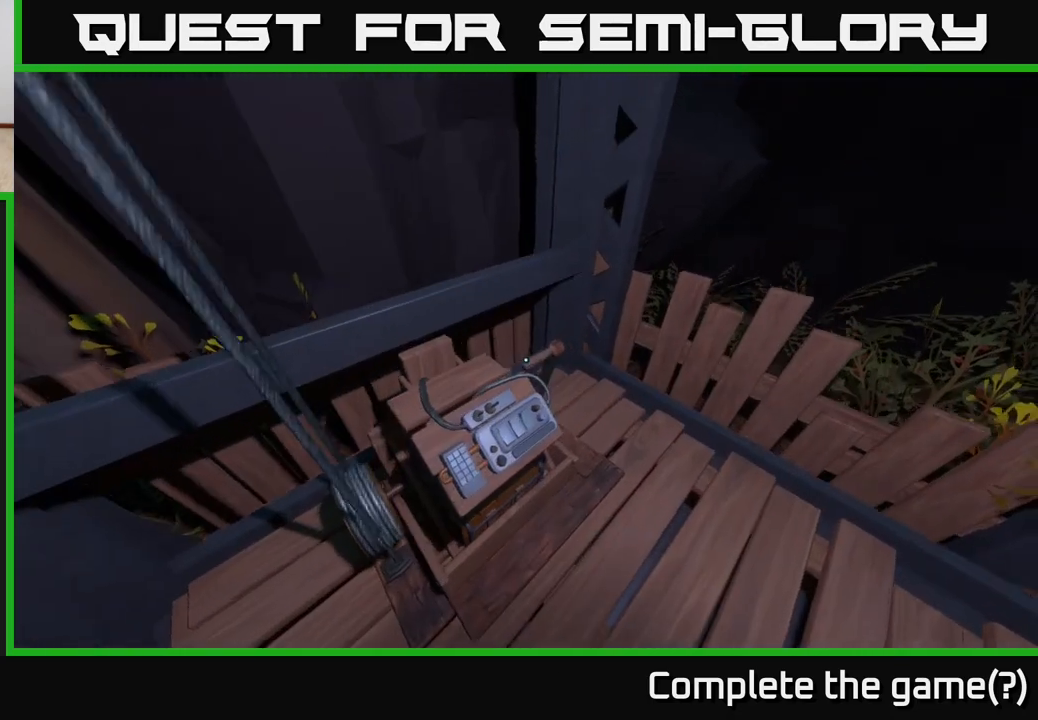
{"buttons": [], "left_stick": "center", "right_stick": "up", "events": [[183, "right_stick", "up"]]}
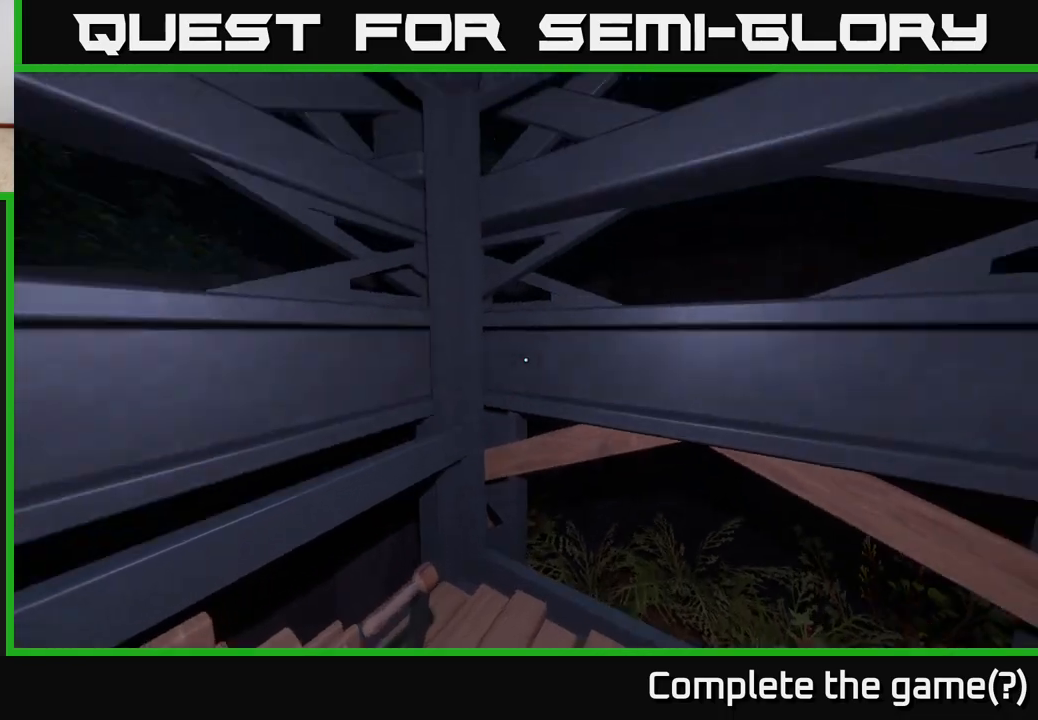
{"buttons": [], "left_stick": "up", "right_stick": "center", "events": [[333, "left_stick", "up"], [333, "right_stick", "center"]]}
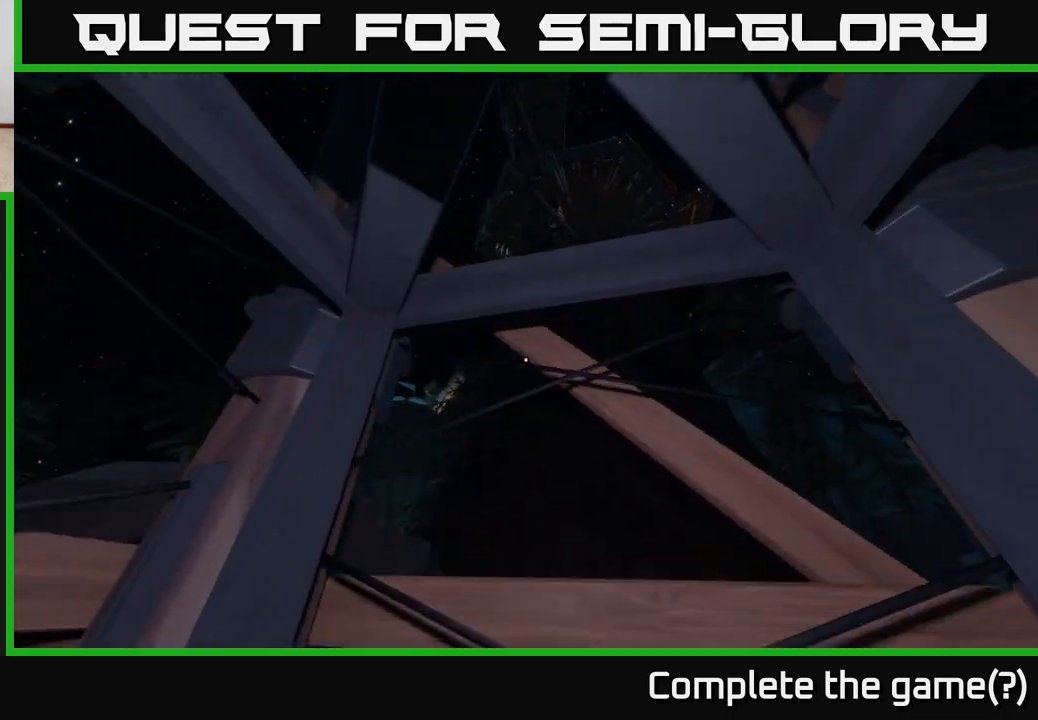
{"buttons": [], "left_stick": "center", "right_stick": "center", "events": [[117, "right_stick", "up"], [133, "left_stick", "center"], [350, "right_stick", "center"]]}
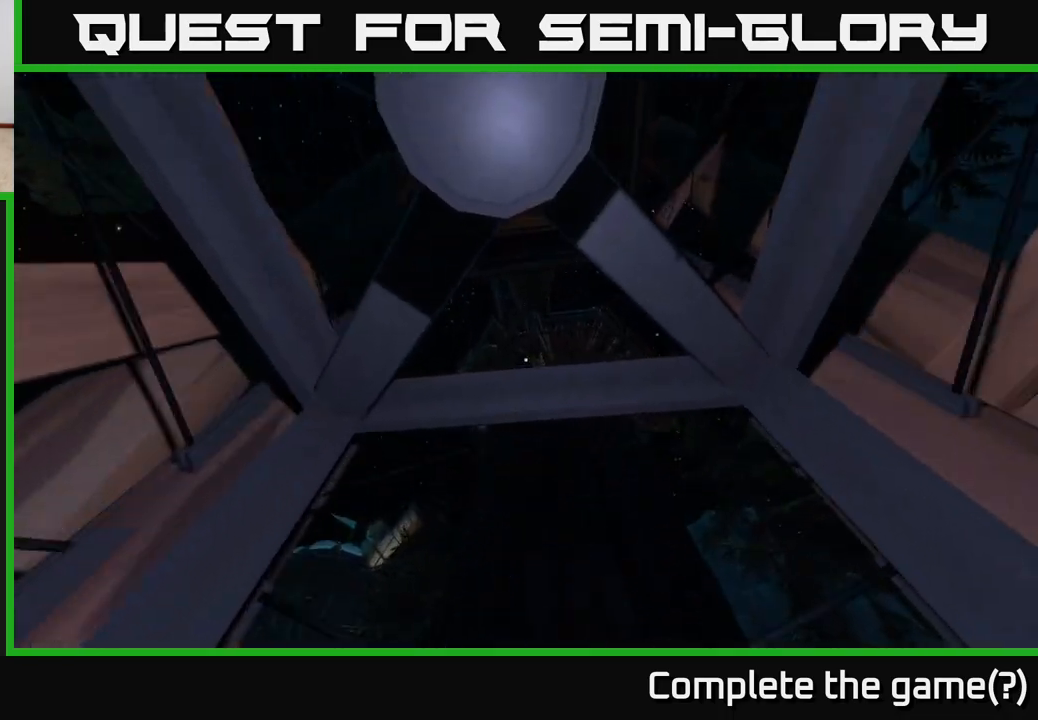
{"buttons": [], "left_stick": "center", "right_stick": "center", "events": [[67, "left_stick", "up"], [400, "left_stick", "center"]]}
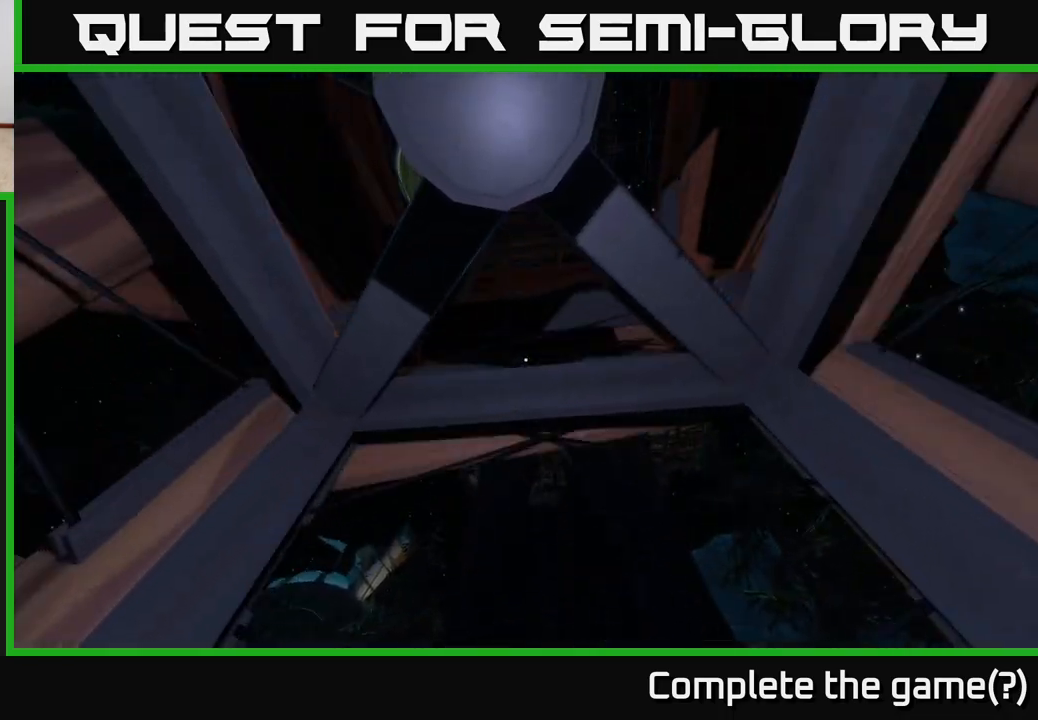
{"buttons": [], "left_stick": "center", "right_stick": "center", "events": []}
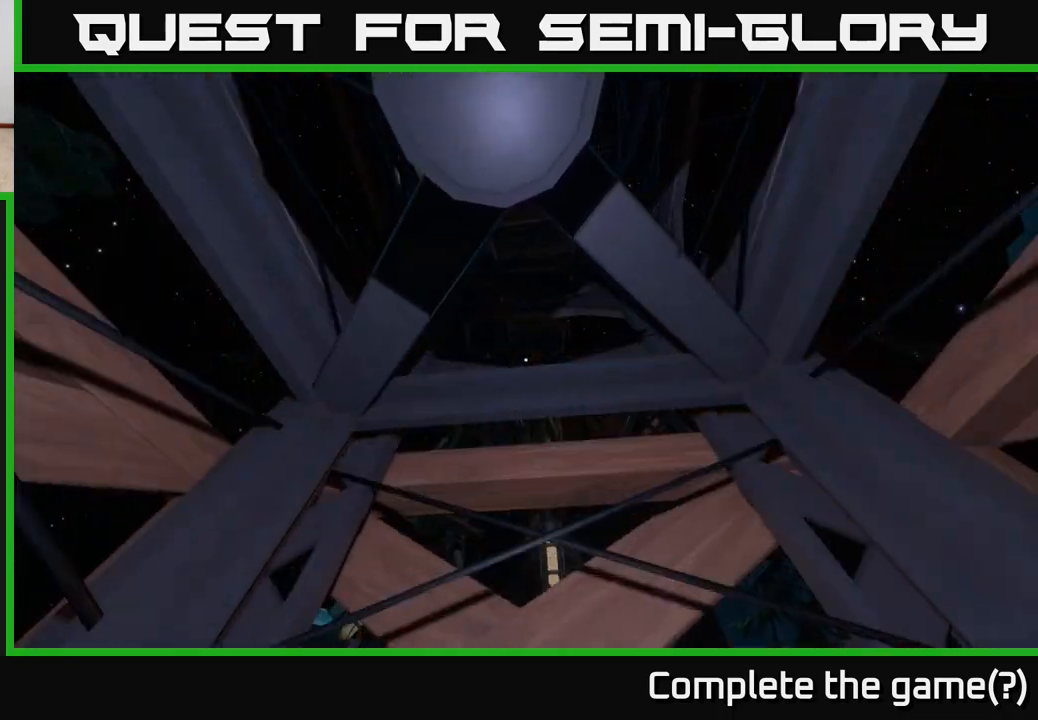
{"buttons": [], "left_stick": "center", "right_stick": "down", "events": [[200, "right_stick", "up-right"], [400, "right_stick", "down"]]}
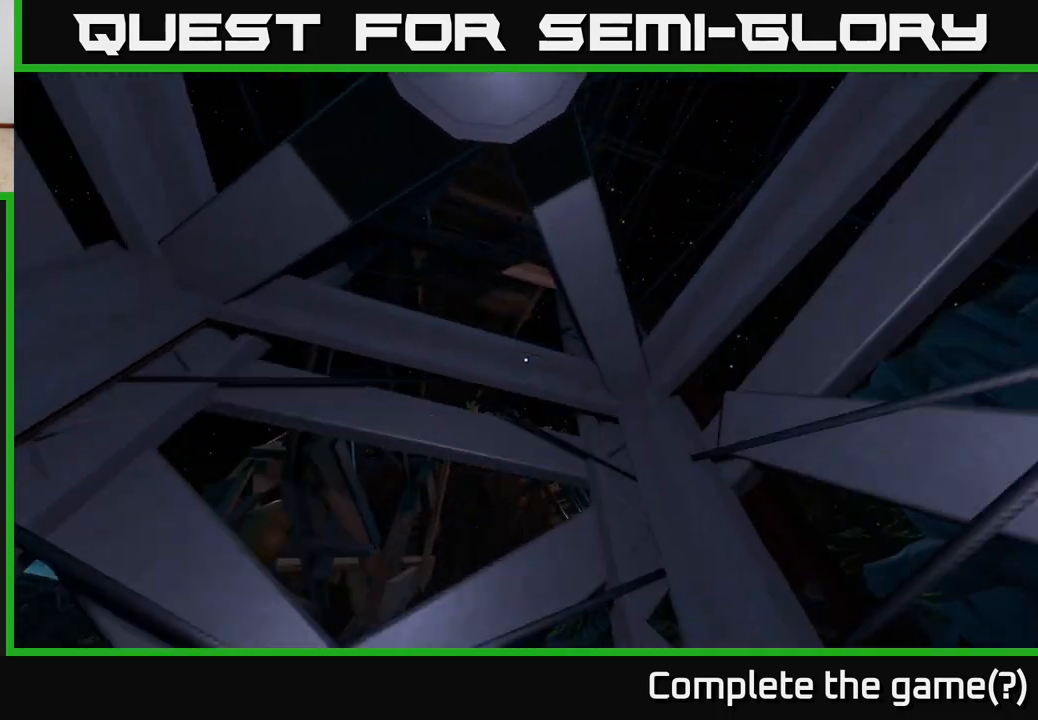
{"buttons": [], "left_stick": "center", "right_stick": "center", "events": [[83, "right_stick", "down-left"], [233, "right_stick", "center"]]}
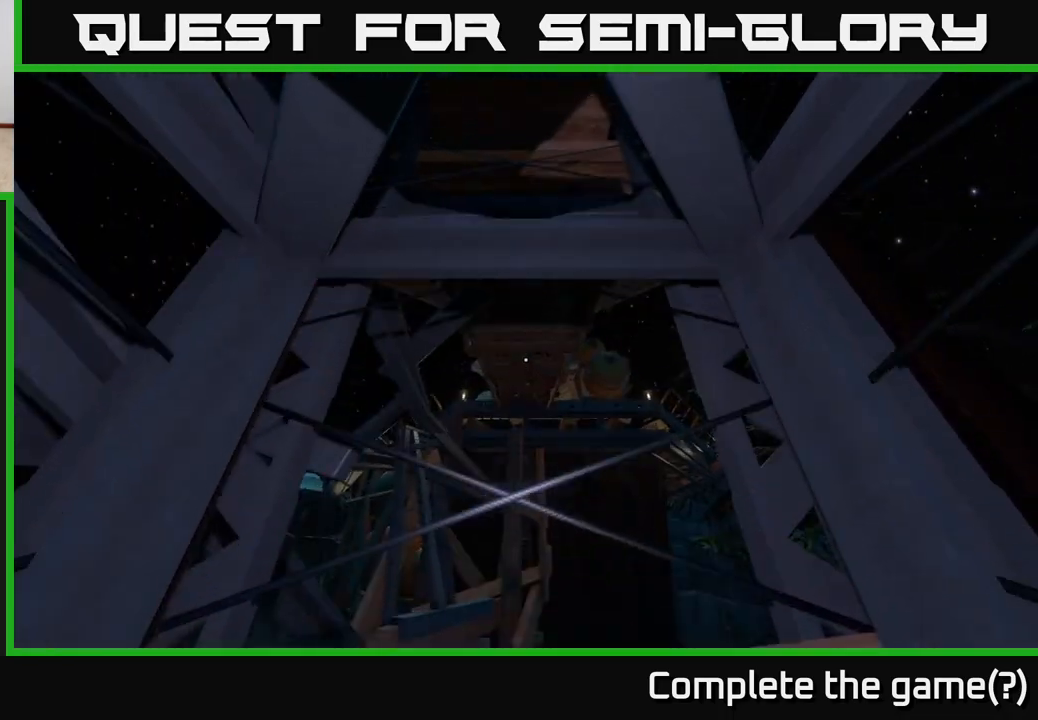
{"buttons": [], "left_stick": "up", "right_stick": "center", "events": [[33, "right_stick", "down-left"], [233, "right_stick", "center"], [450, "left_stick", "up"]]}
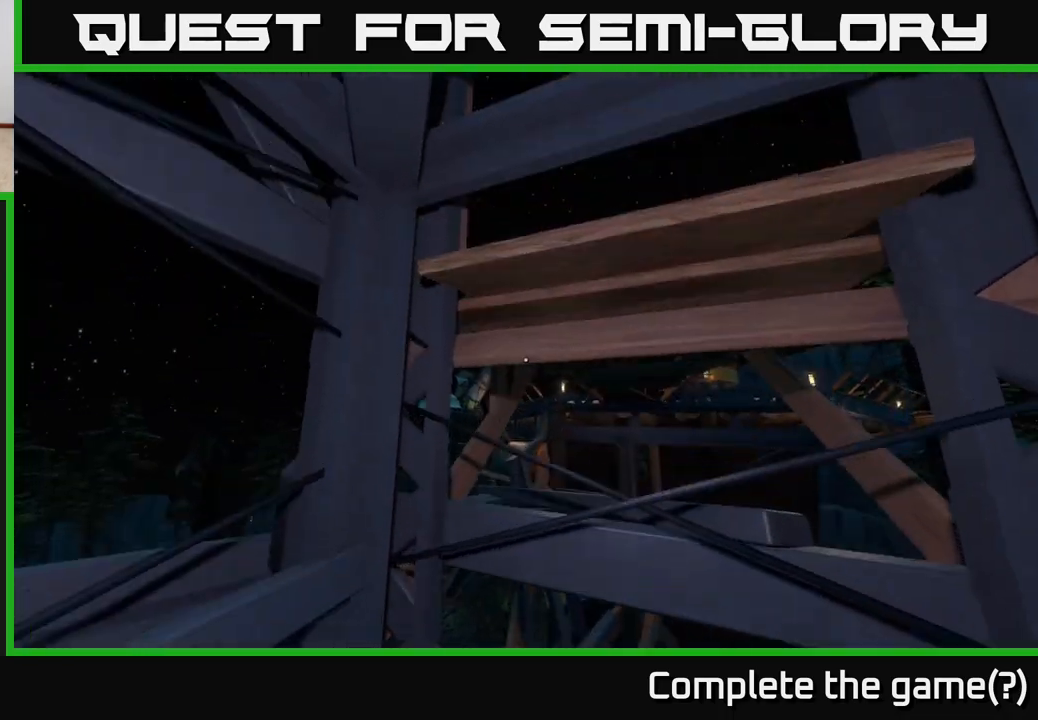
{"buttons": [], "left_stick": "up", "right_stick": "down", "events": [[217, "left_stick", "center"], [383, "right_stick", "down"], [417, "left_stick", "up"]]}
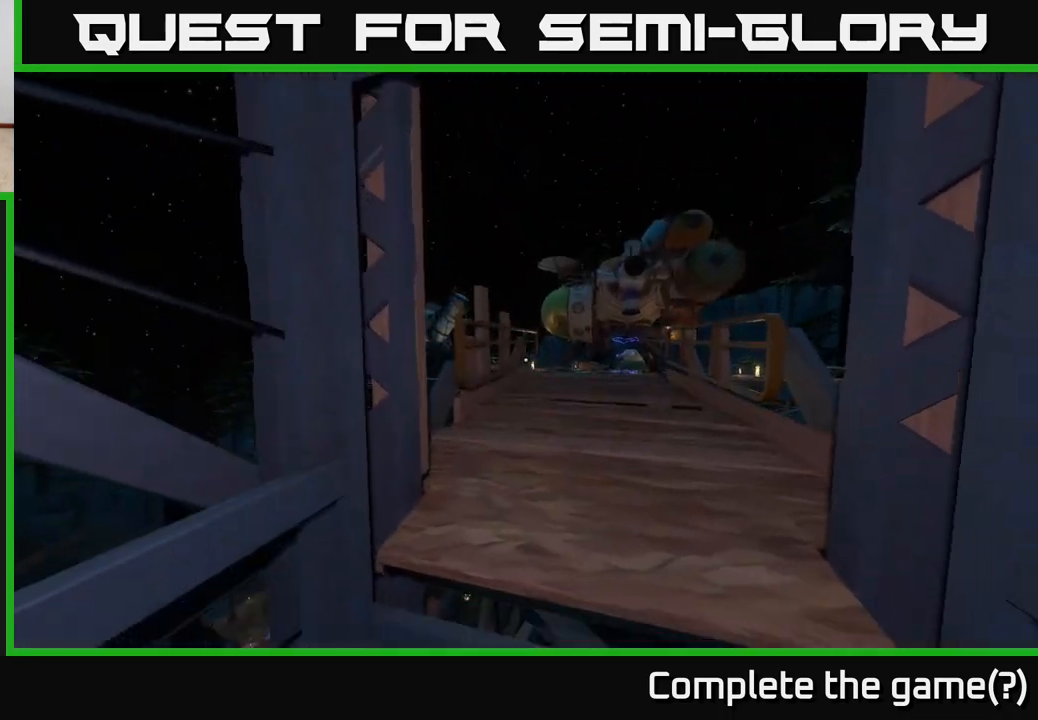
{"buttons": [], "left_stick": "up", "right_stick": "right", "events": [[83, "right_stick", "center"], [467, "right_stick", "right"]]}
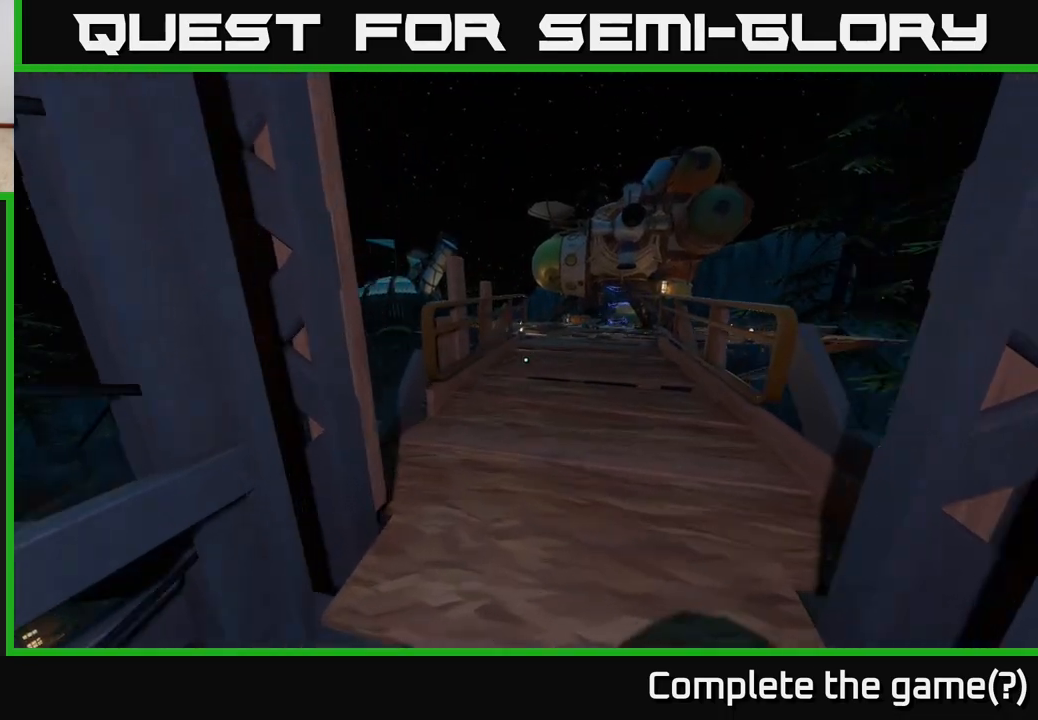
{"buttons": ["A"], "left_stick": "up", "right_stick": "center", "events": [[117, "right_stick", "center"], [317, "A", "down"]]}
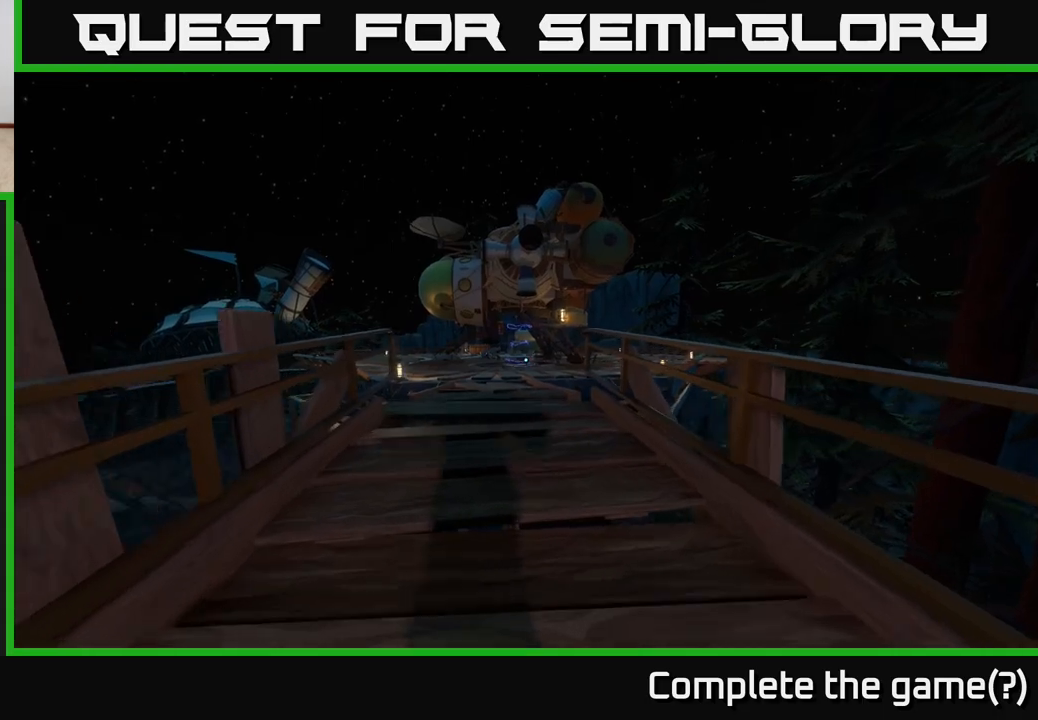
{"buttons": ["A", "R2"], "left_stick": "up", "right_stick": "center", "events": [[17, "A", "up"], [50, "R2", "down"], [417, "A", "down"]]}
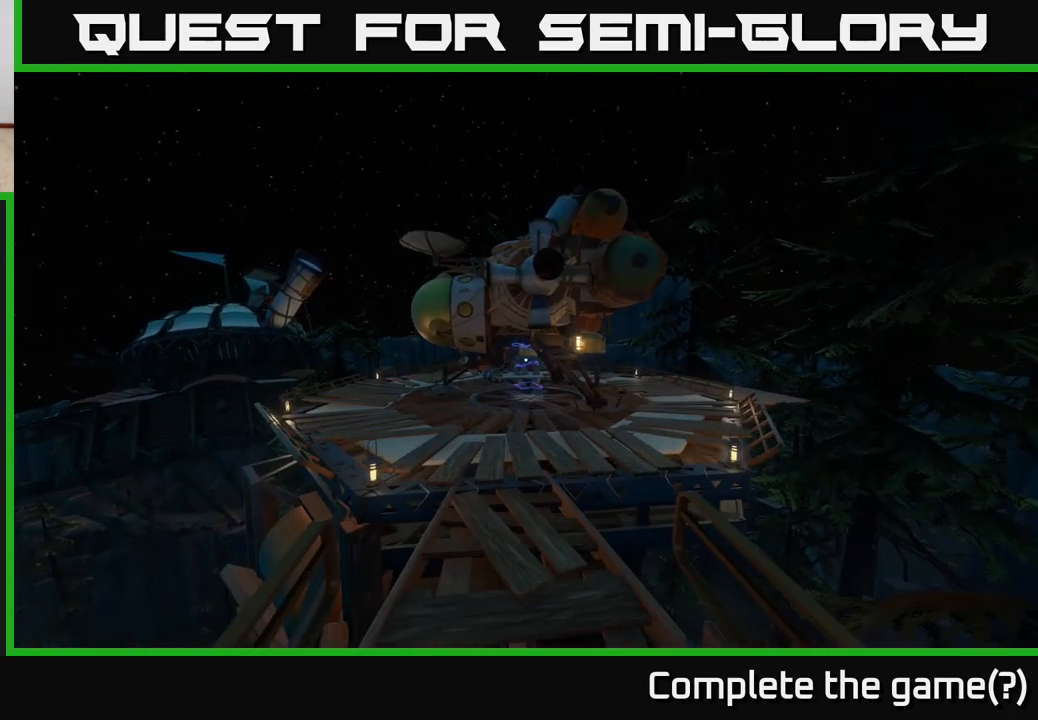
{"buttons": [], "left_stick": "up", "right_stick": "center", "events": [[100, "A", "up"], [133, "left_stick", "up-right"], [317, "R2", "up"], [367, "left_stick", "up"]]}
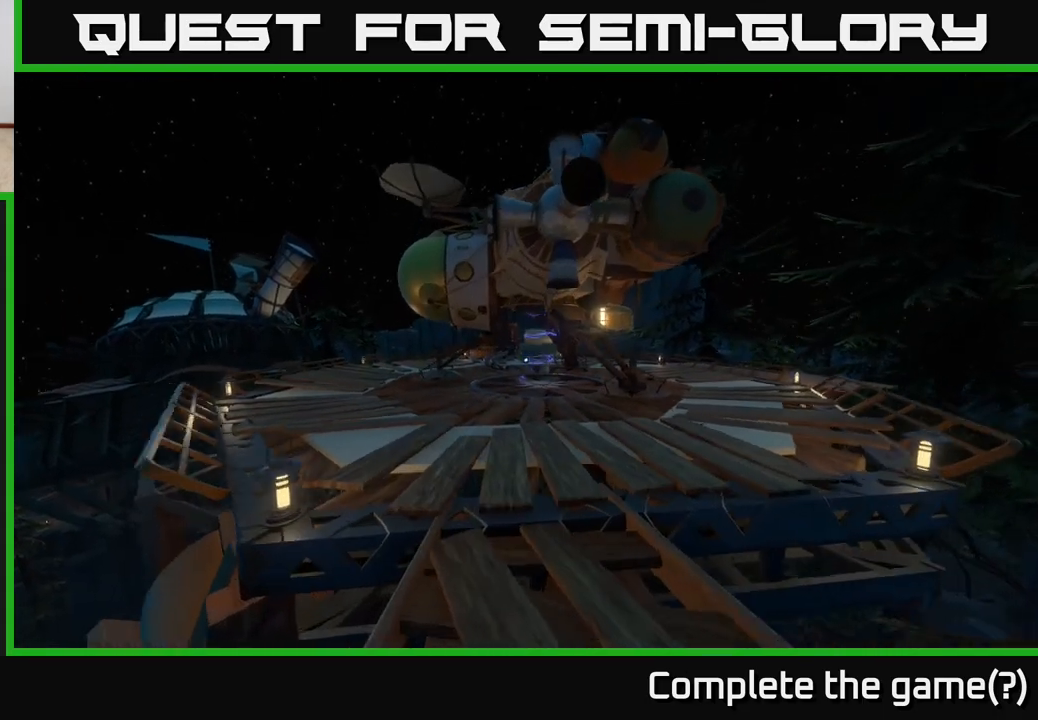
{"buttons": [], "left_stick": "up", "right_stick": "center", "events": []}
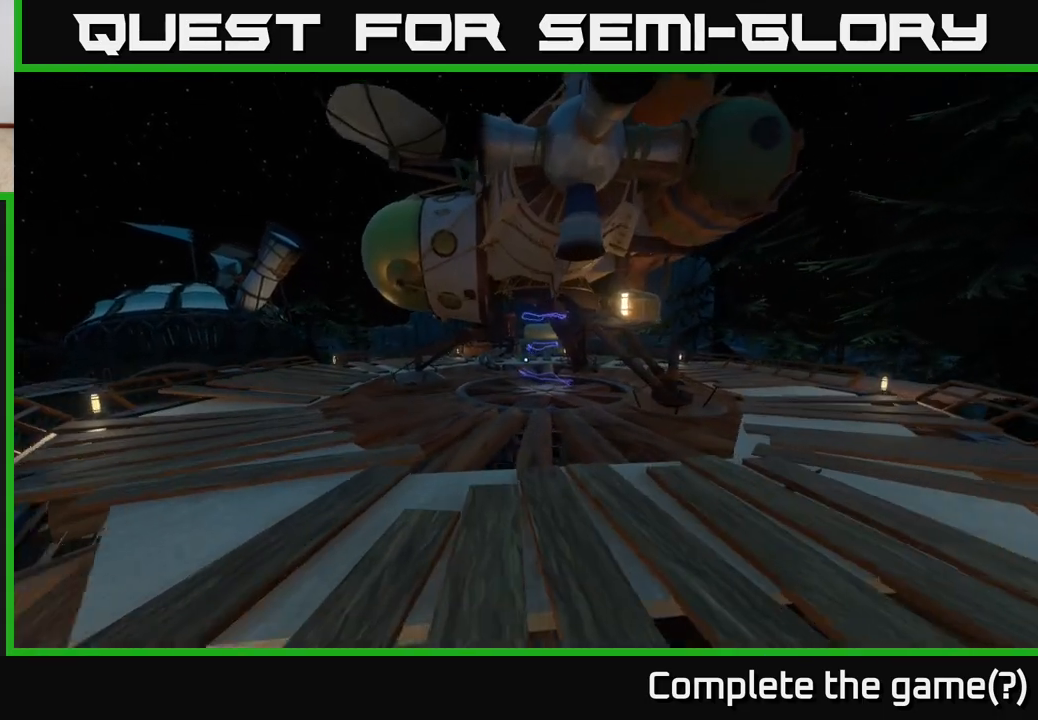
{"buttons": [], "left_stick": "up", "right_stick": "center", "events": []}
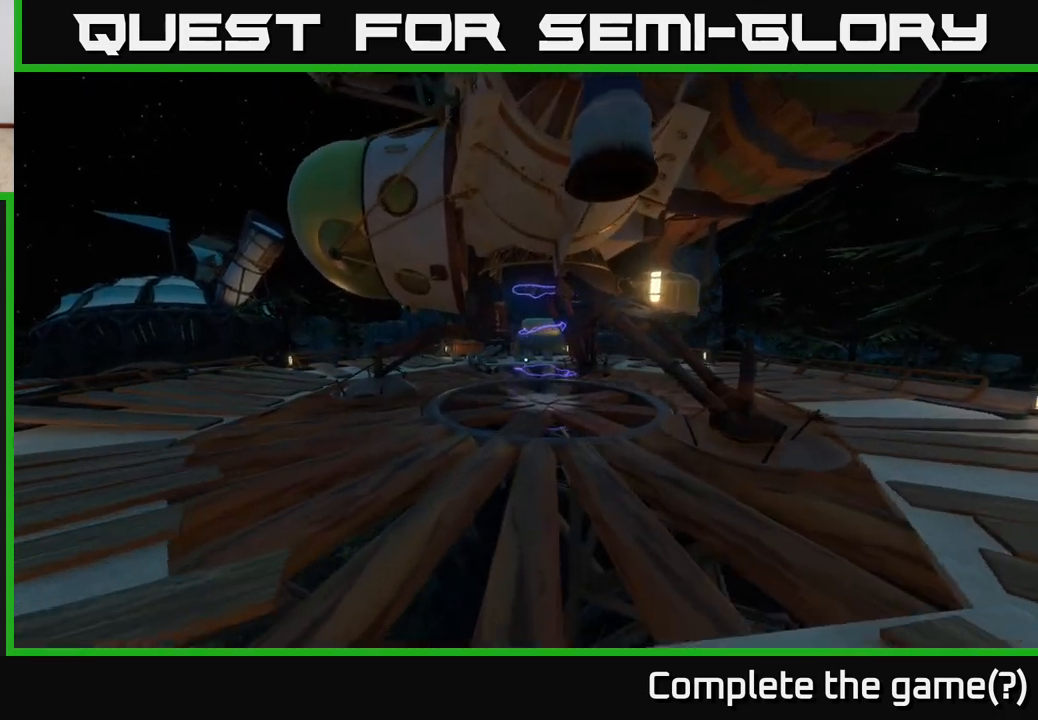
{"buttons": [], "left_stick": "up", "right_stick": "center", "events": []}
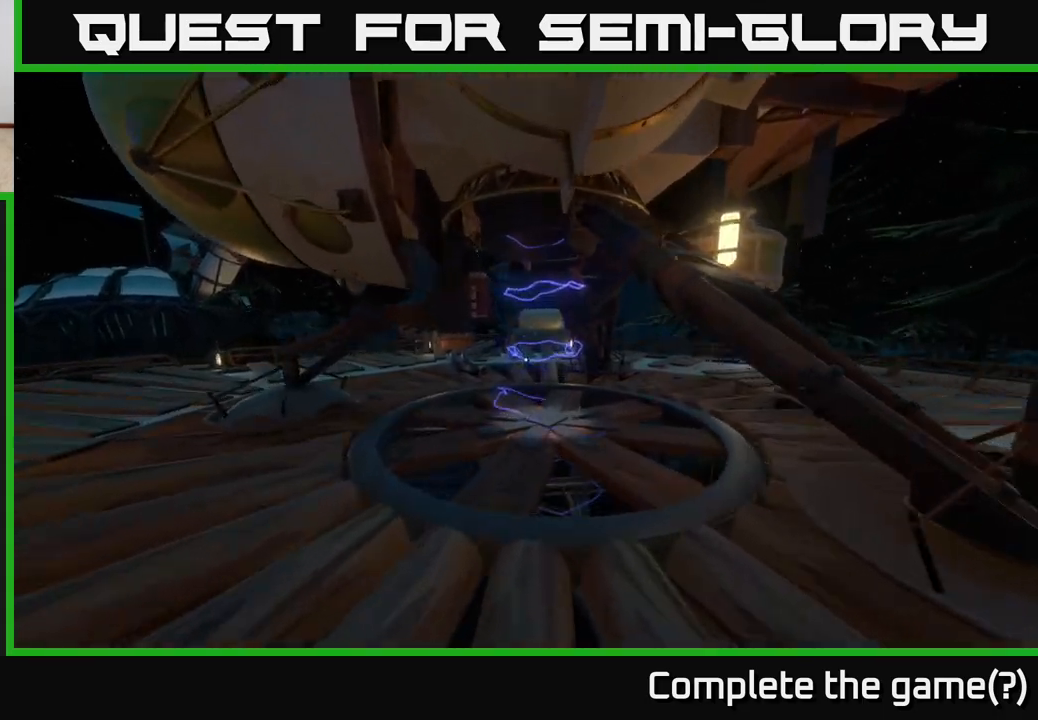
{"buttons": [], "left_stick": "up", "right_stick": "center", "events": [[283, "left_stick", "up-right"], [483, "left_stick", "up"]]}
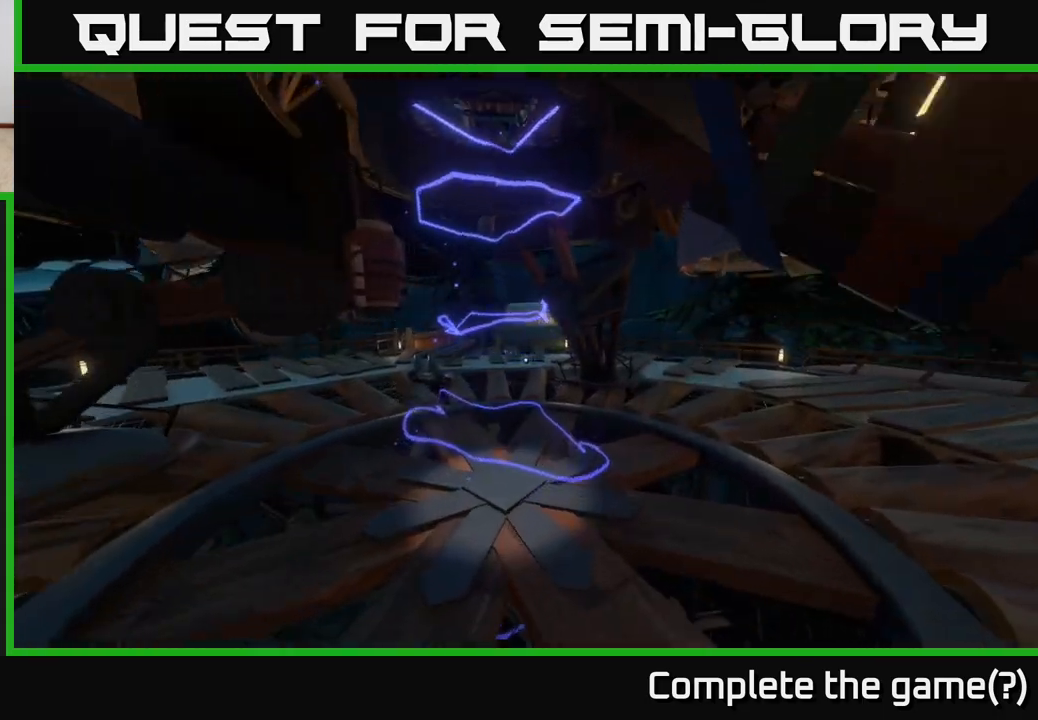
{"buttons": [], "left_stick": "up", "right_stick": "up-left", "events": [[33, "right_stick", "up-left"], [133, "right_stick", "center"], [433, "right_stick", "up-left"]]}
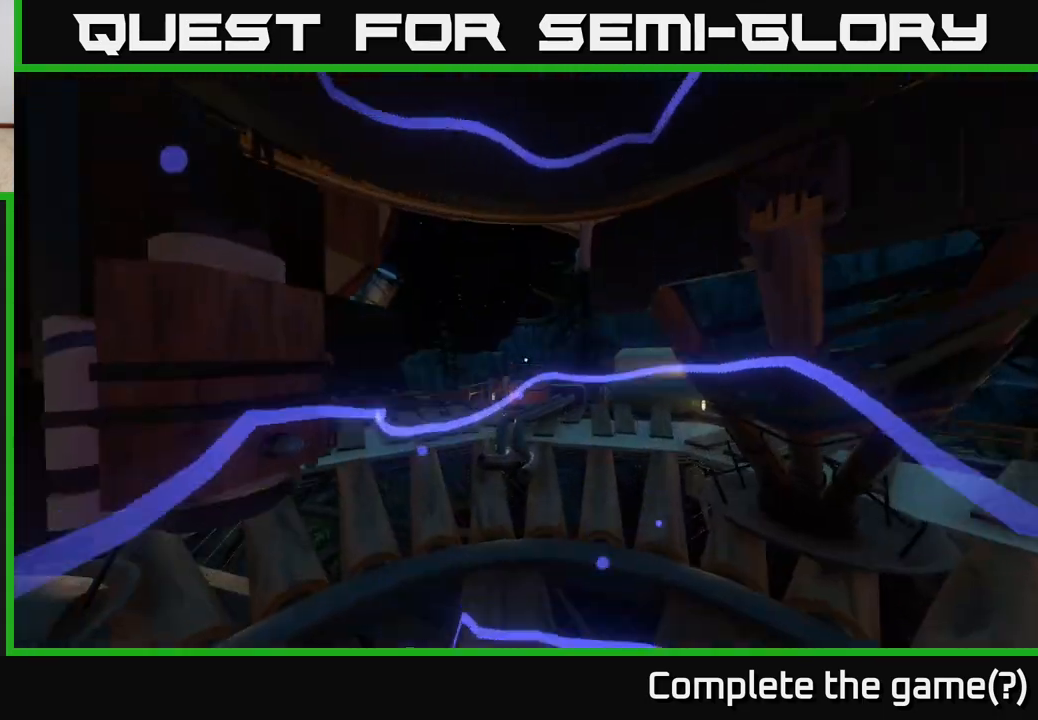
{"buttons": [], "left_stick": "center", "right_stick": "center", "events": [[83, "right_stick", "center"], [250, "left_stick", "center"], [350, "right_stick", "down-left"], [450, "right_stick", "center"]]}
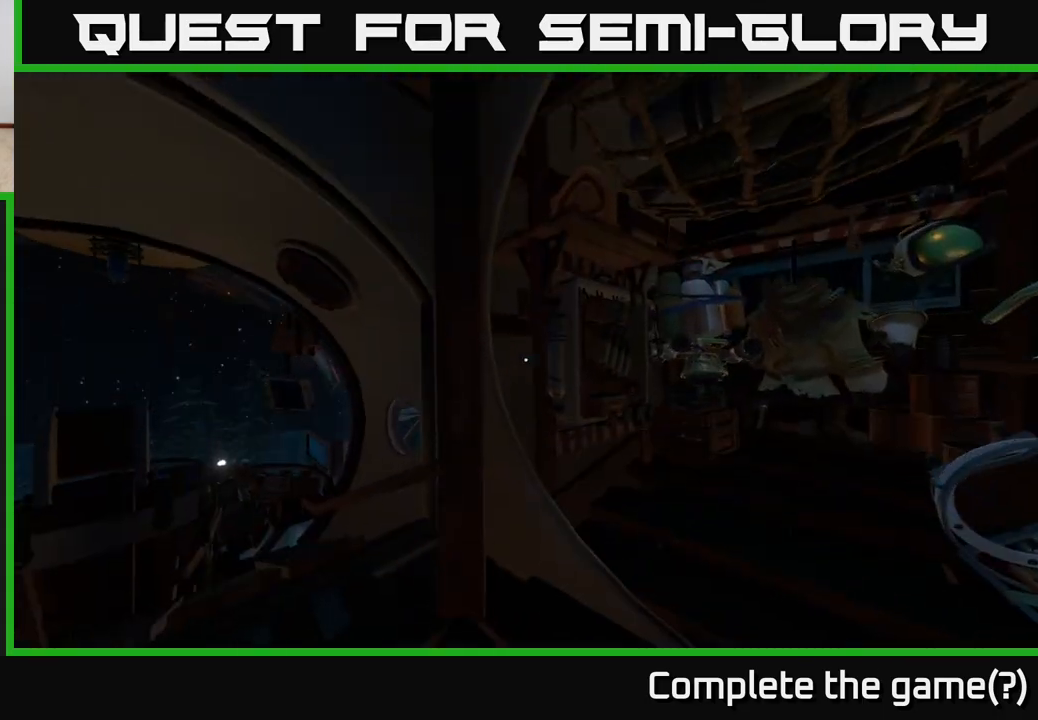
{"buttons": [], "left_stick": "up", "right_stick": "down-left", "events": [[217, "right_stick", "down-left"], [383, "left_stick", "up"]]}